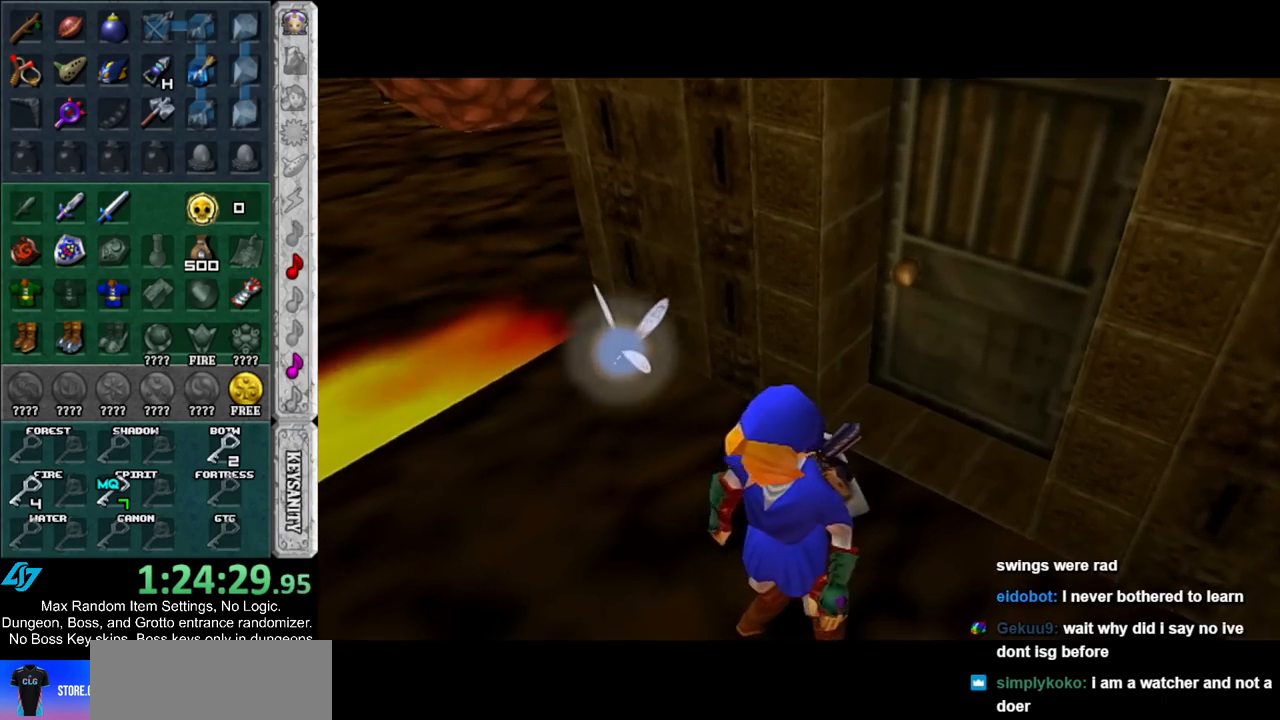
Gameplay with a controller (Nintendo layout); each line is a JSON object with the inputs held at the frame after it. "events" lists button and stick changes between this image and that frame as [ms after this image, input, new state], when the widget could be followed in between. Not read: L2 L3 R3.
{"buttons": [], "left_stick": "center", "right_stick": "center", "events": [[317, "left_stick", "center"], [400, "Y", "down"], [500, "Y", "up"]]}
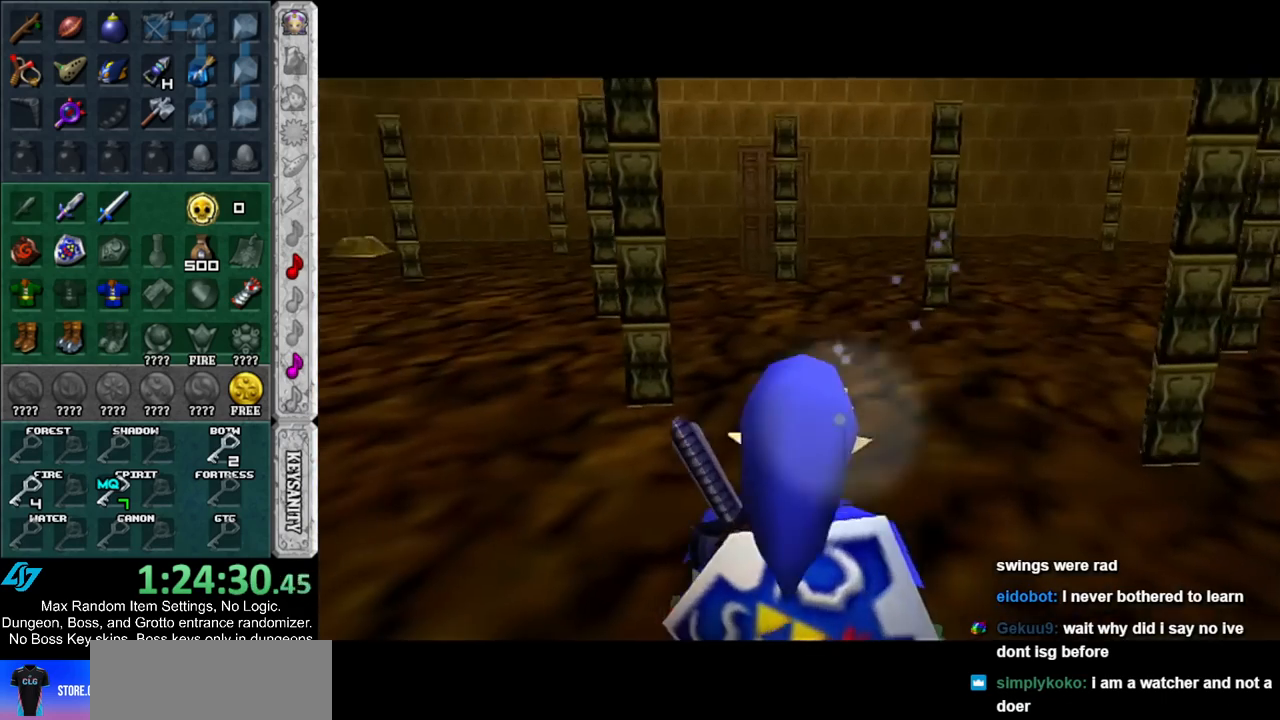
{"buttons": [], "left_stick": "up", "right_stick": "center", "events": [[67, "left_stick", "left"], [150, "L1", "down"], [250, "left_stick", "center"], [350, "L1", "up"], [467, "left_stick", "up"]]}
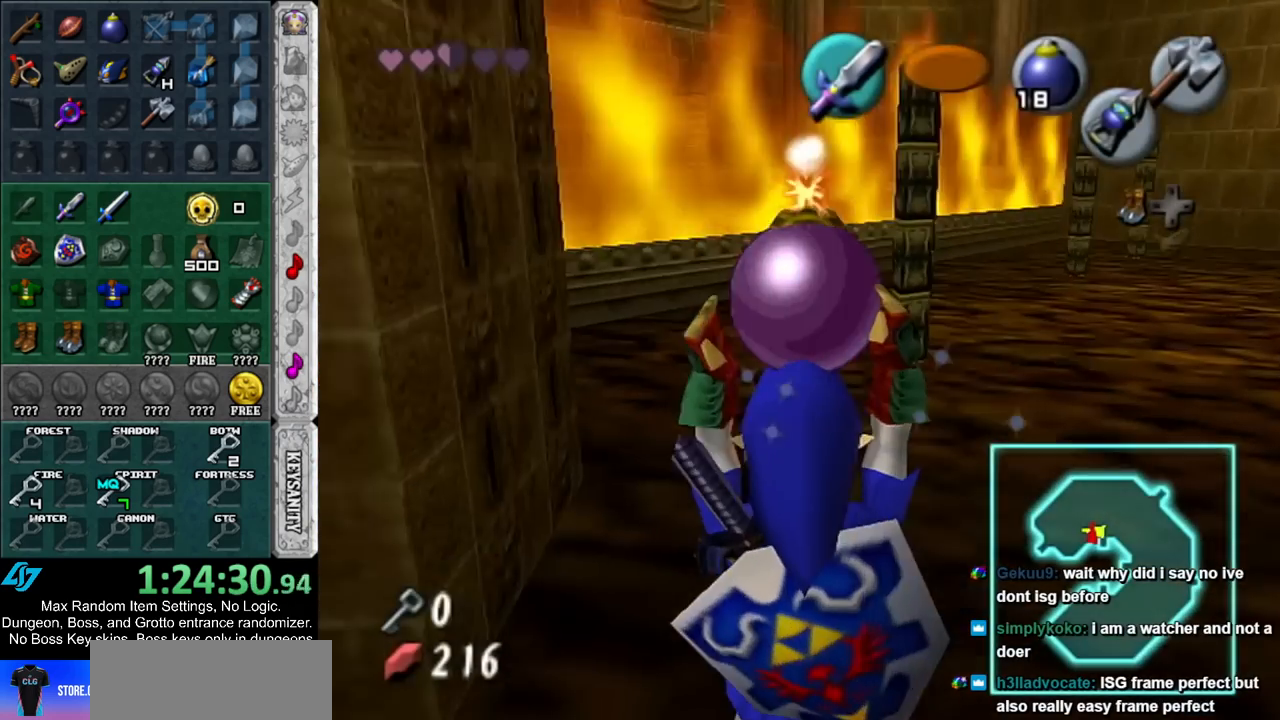
{"buttons": [], "left_stick": "up-right", "right_stick": "center", "events": [[67, "left_stick", "up-right"]]}
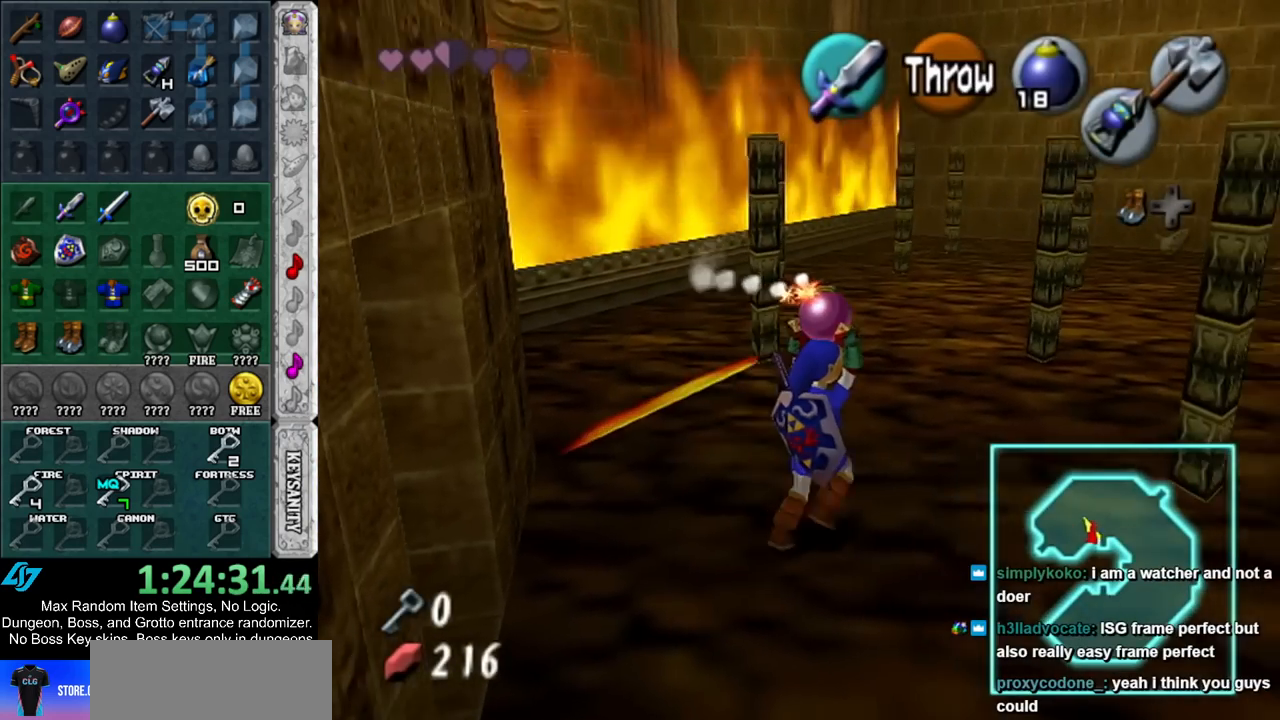
{"buttons": [], "left_stick": "up", "right_stick": "center", "events": [[217, "left_stick", "up"]]}
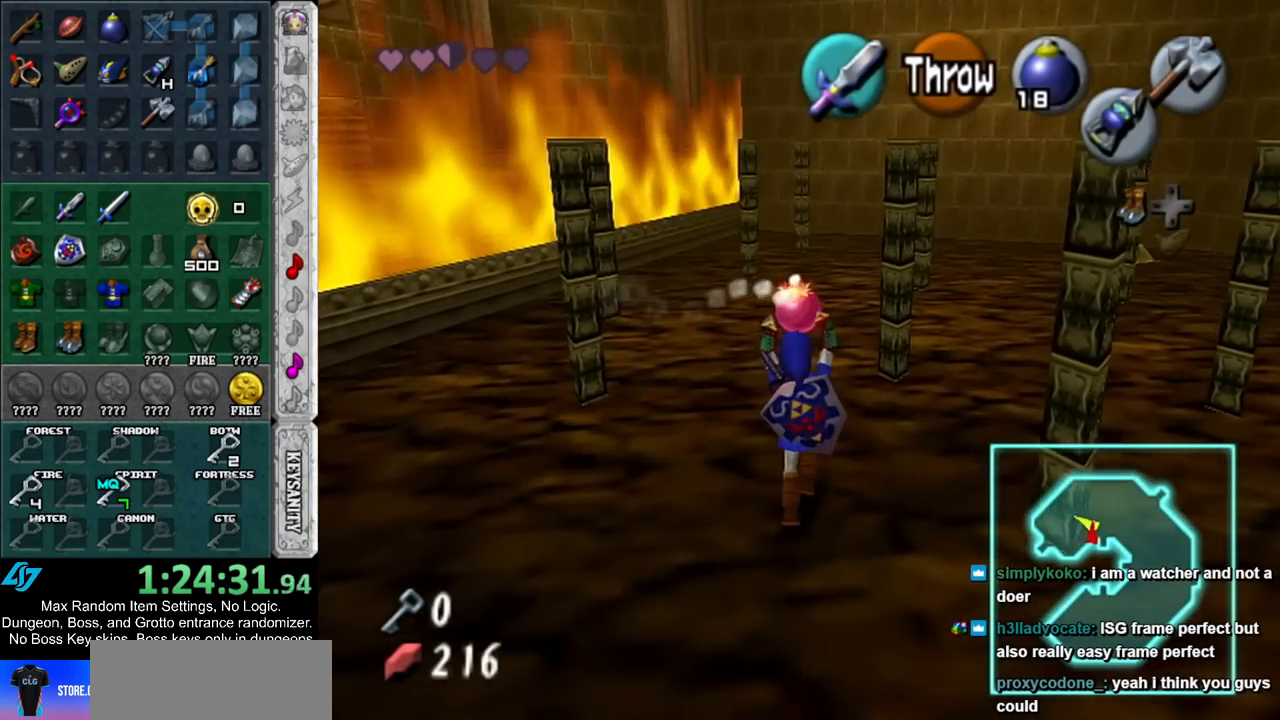
{"buttons": ["L1"], "left_stick": "center", "right_stick": "center", "events": [[150, "left_stick", "center"], [183, "L1", "down"]]}
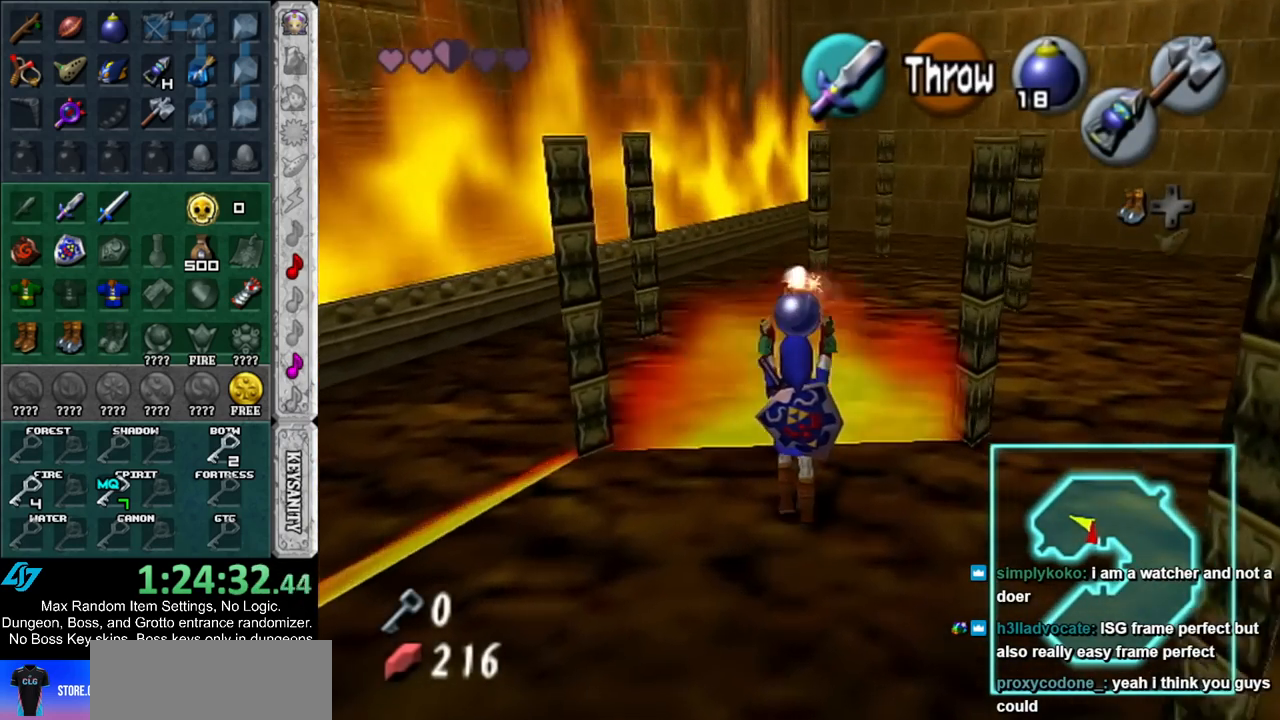
{"buttons": ["L1"], "left_stick": "center", "right_stick": "center", "events": []}
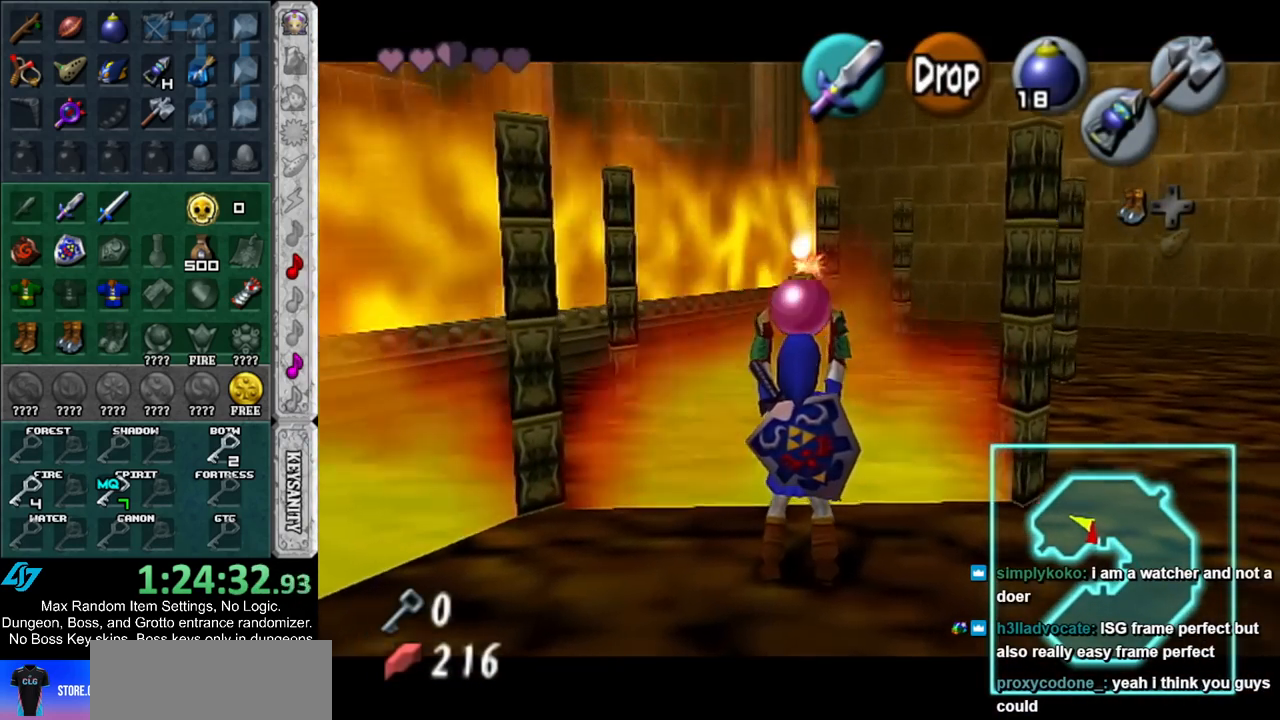
{"buttons": ["L1", "R1"], "left_stick": "center", "right_stick": "center", "events": [[67, "left_stick", "down"], [233, "R1", "down"], [400, "left_stick", "center"]]}
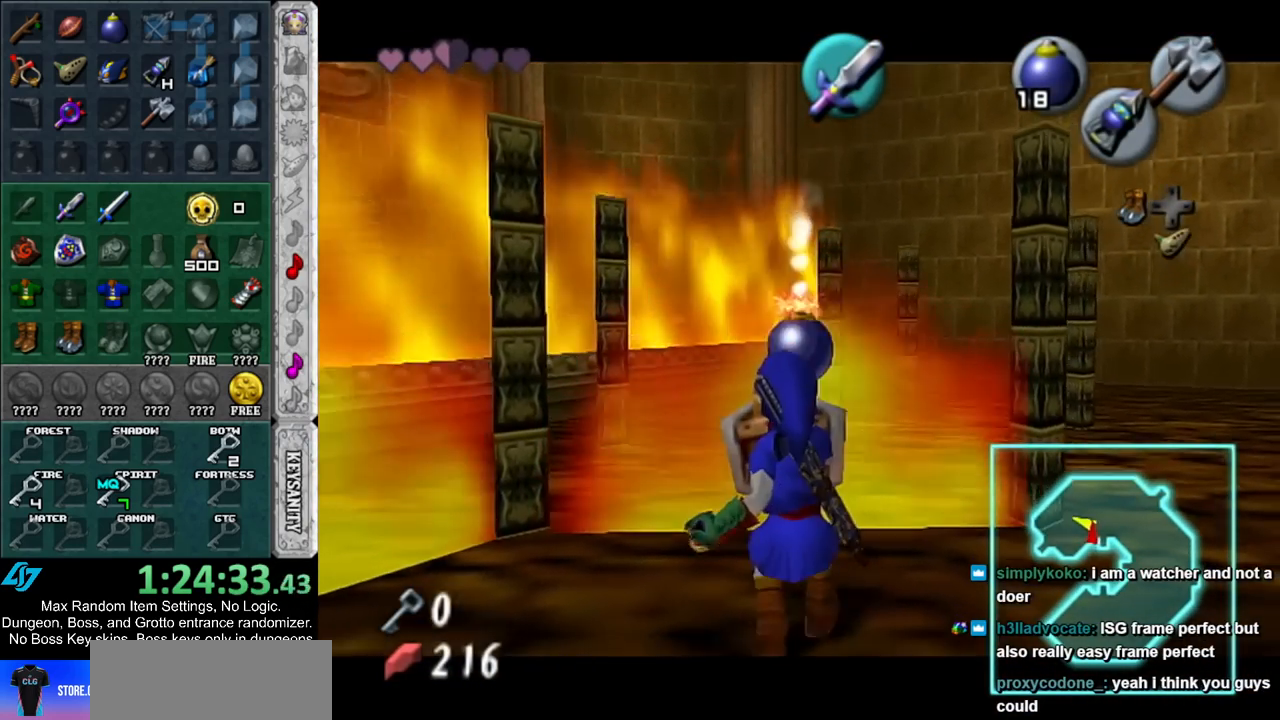
{"buttons": [], "left_stick": "center", "right_stick": "center", "events": [[317, "A", "down"], [417, "A", "up"], [467, "L1", "up"], [467, "R1", "up"]]}
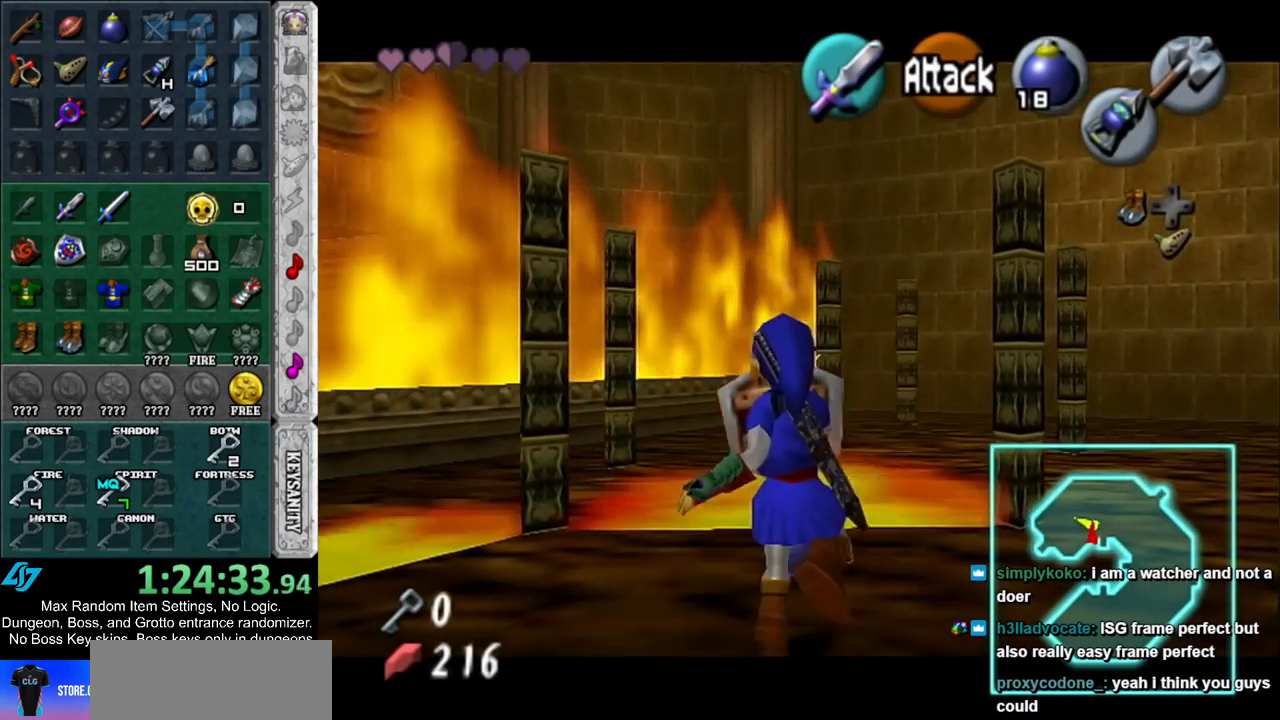
{"buttons": ["L1"], "left_stick": "center", "right_stick": "center", "events": [[283, "R1", "down"], [317, "L1", "down"], [467, "R1", "up"]]}
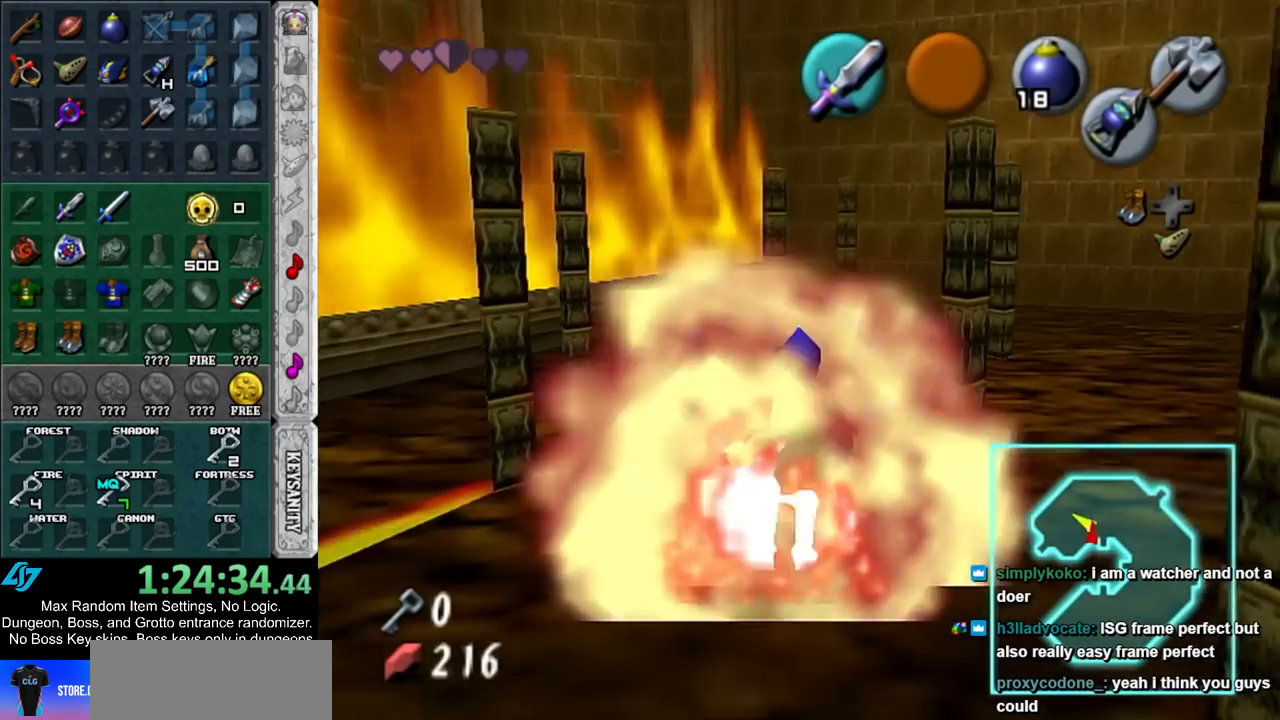
{"buttons": ["L1"], "left_stick": "center", "right_stick": "center", "events": []}
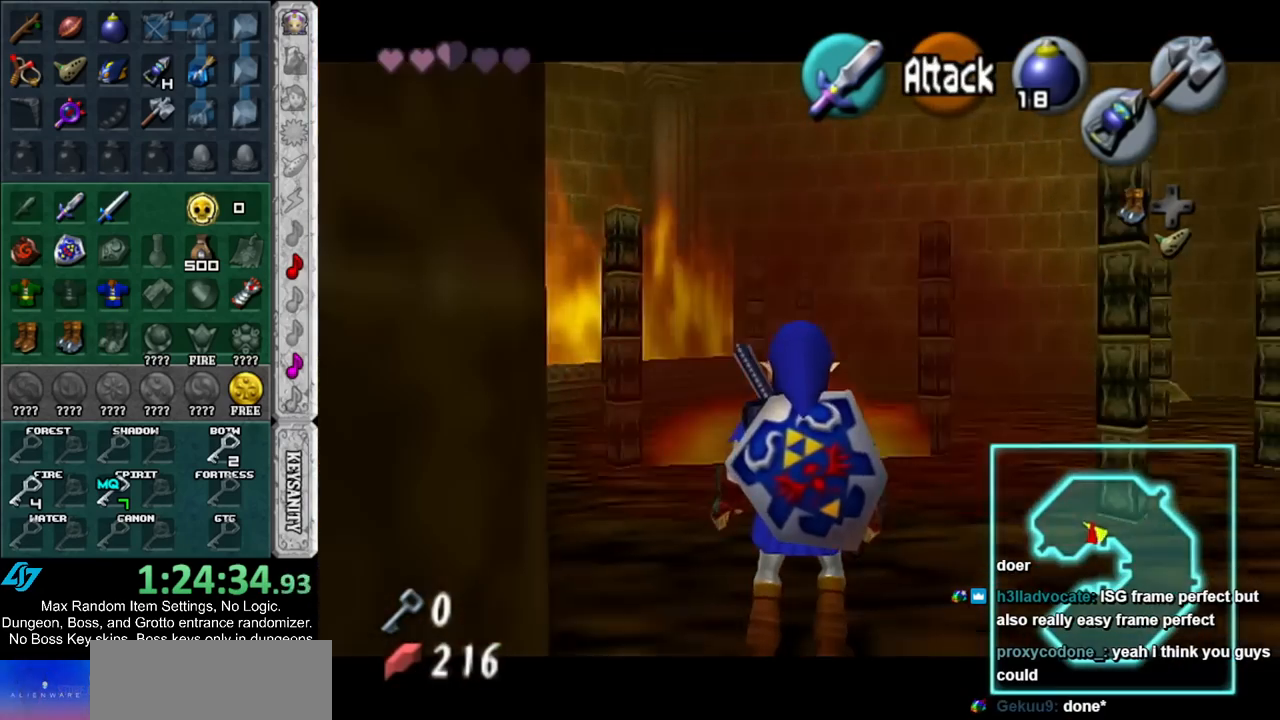
{"buttons": ["L1"], "left_stick": "center", "right_stick": "center", "events": []}
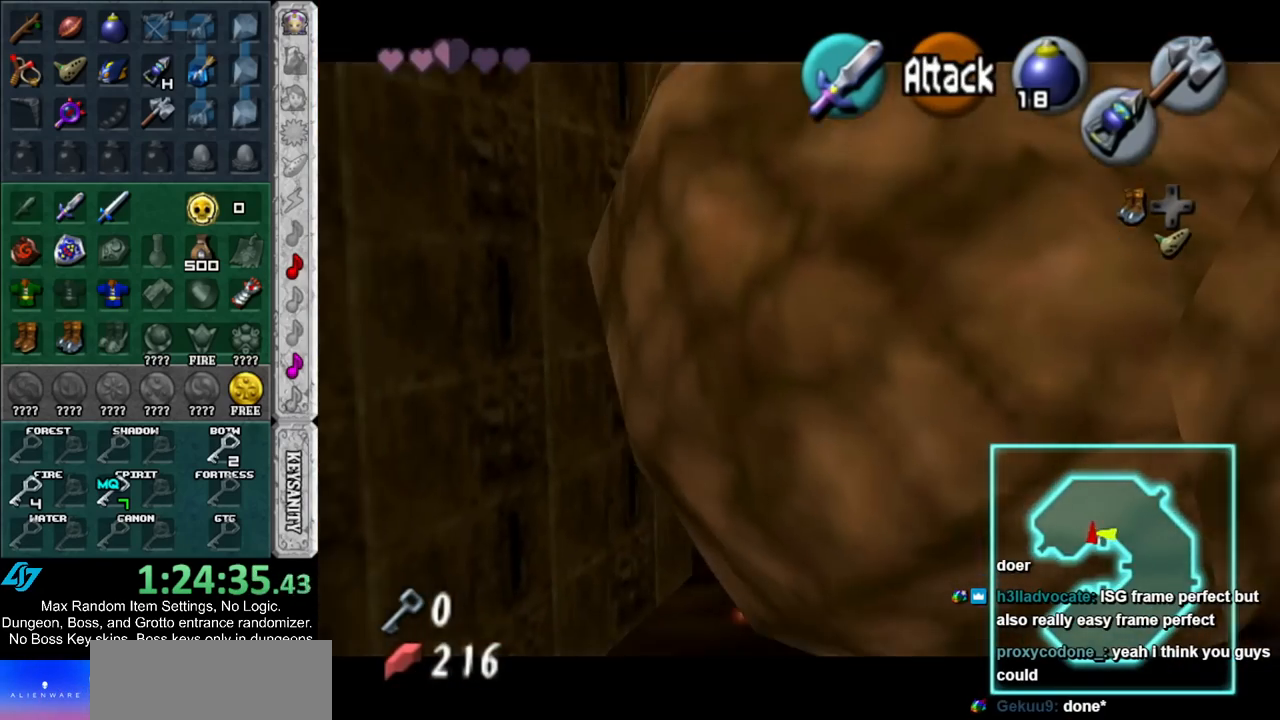
{"buttons": [], "left_stick": "center", "right_stick": "center", "events": [[317, "L1", "up"]]}
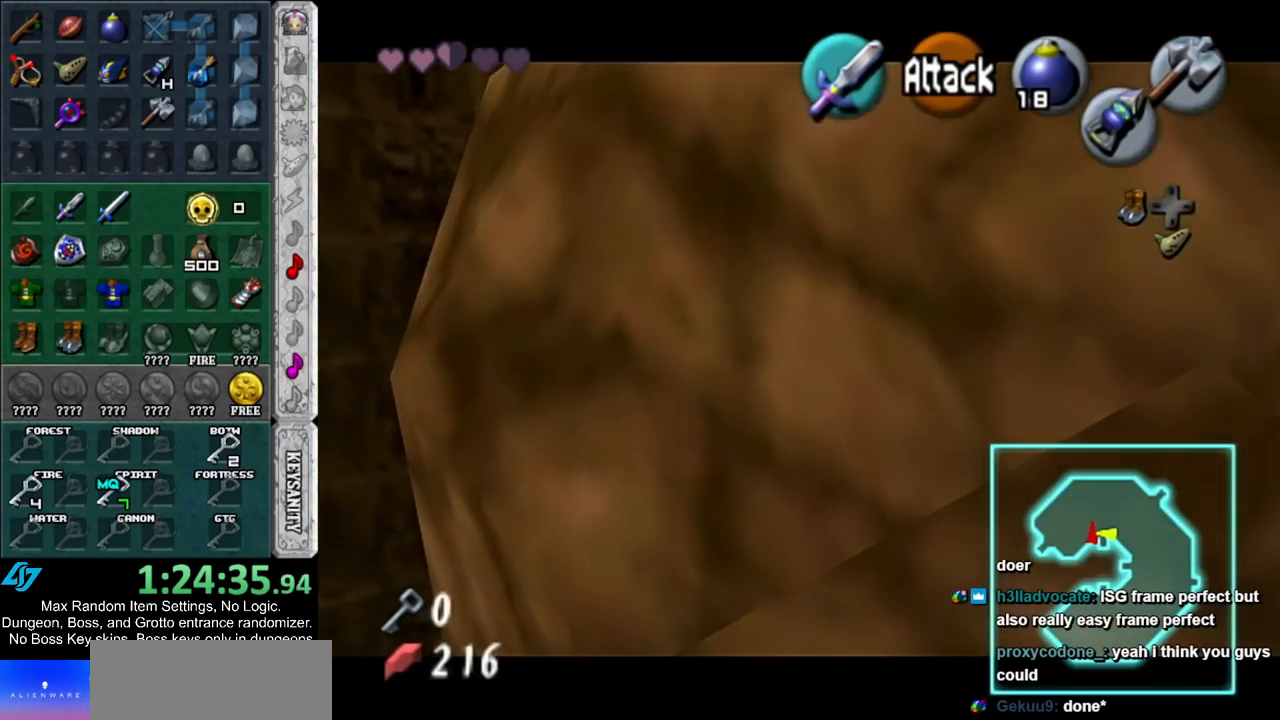
{"buttons": [], "left_stick": "down-left", "right_stick": "center", "events": [[150, "left_stick", "down-left"]]}
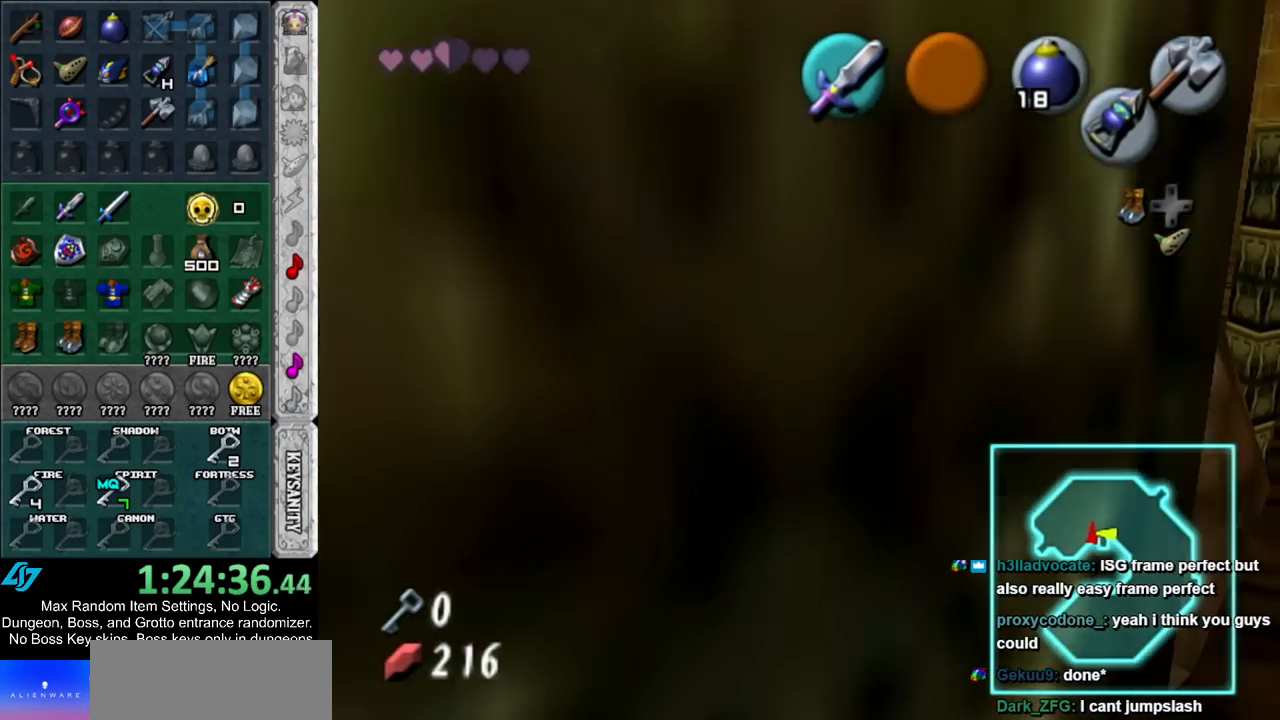
{"buttons": [], "left_stick": "down-left", "right_stick": "center", "events": [[350, "left_stick", "down"], [467, "left_stick", "down-left"]]}
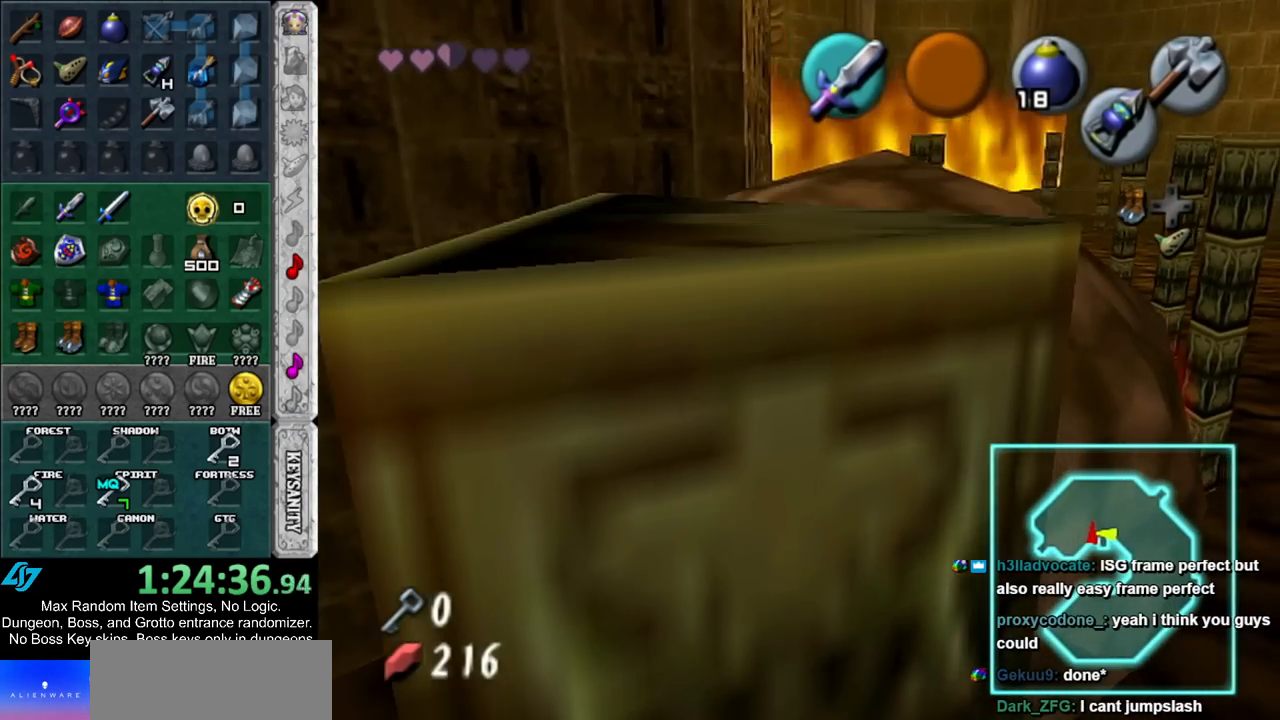
{"buttons": [], "left_stick": "down", "right_stick": "center", "events": [[333, "left_stick", "down"]]}
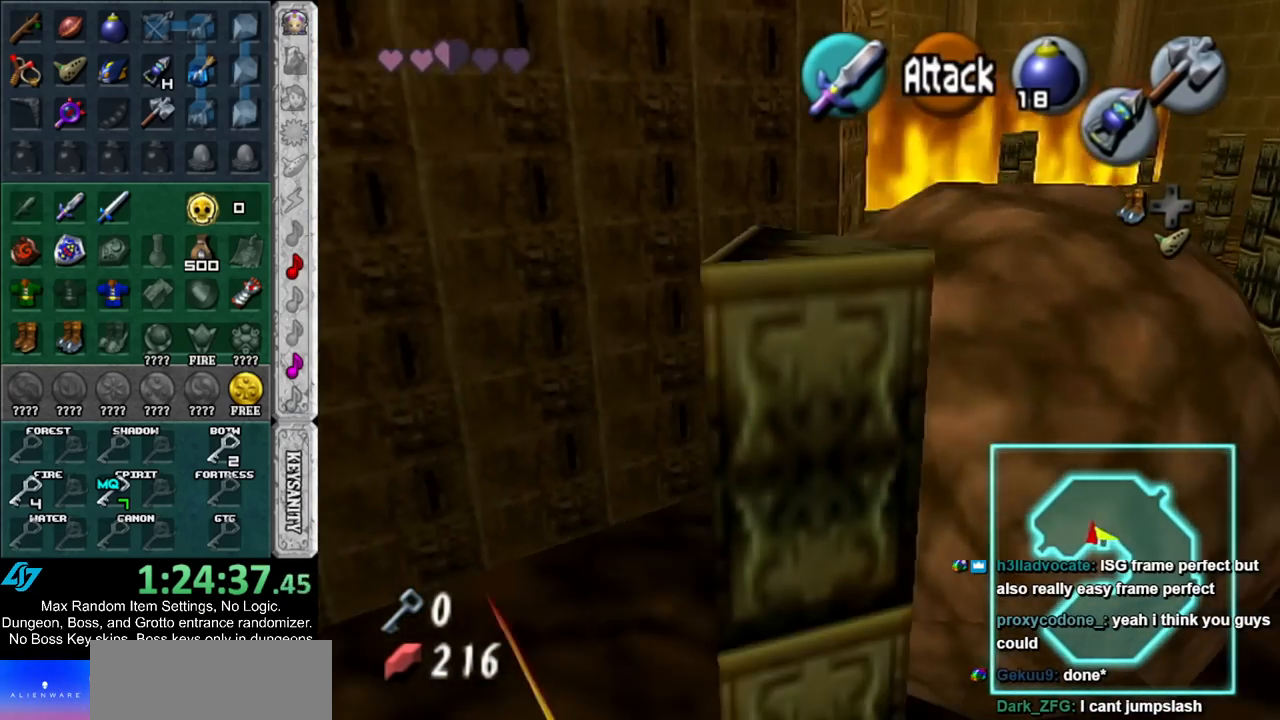
{"buttons": [], "left_stick": "center", "right_stick": "center", "events": [[133, "L1", "down"], [200, "left_stick", "center"], [350, "L1", "up"]]}
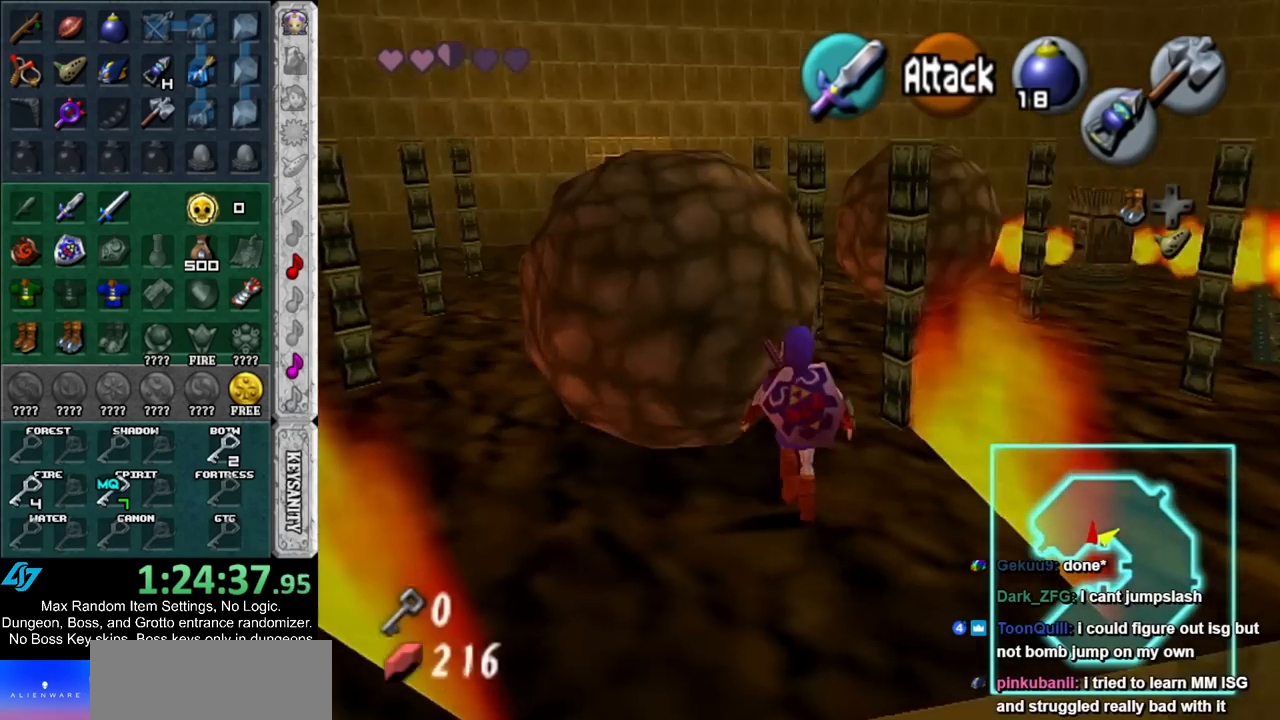
{"buttons": [], "left_stick": "up", "right_stick": "center", "events": [[117, "left_stick", "up"]]}
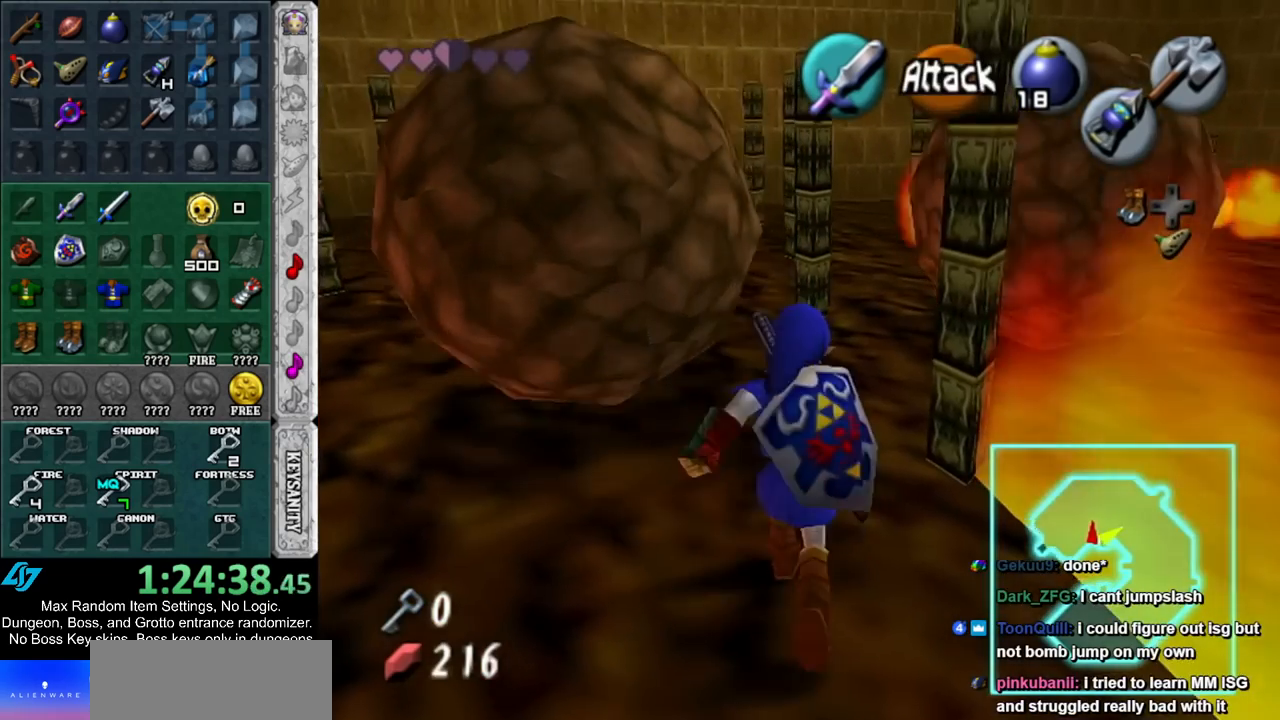
{"buttons": [], "left_stick": "up", "right_stick": "center", "events": []}
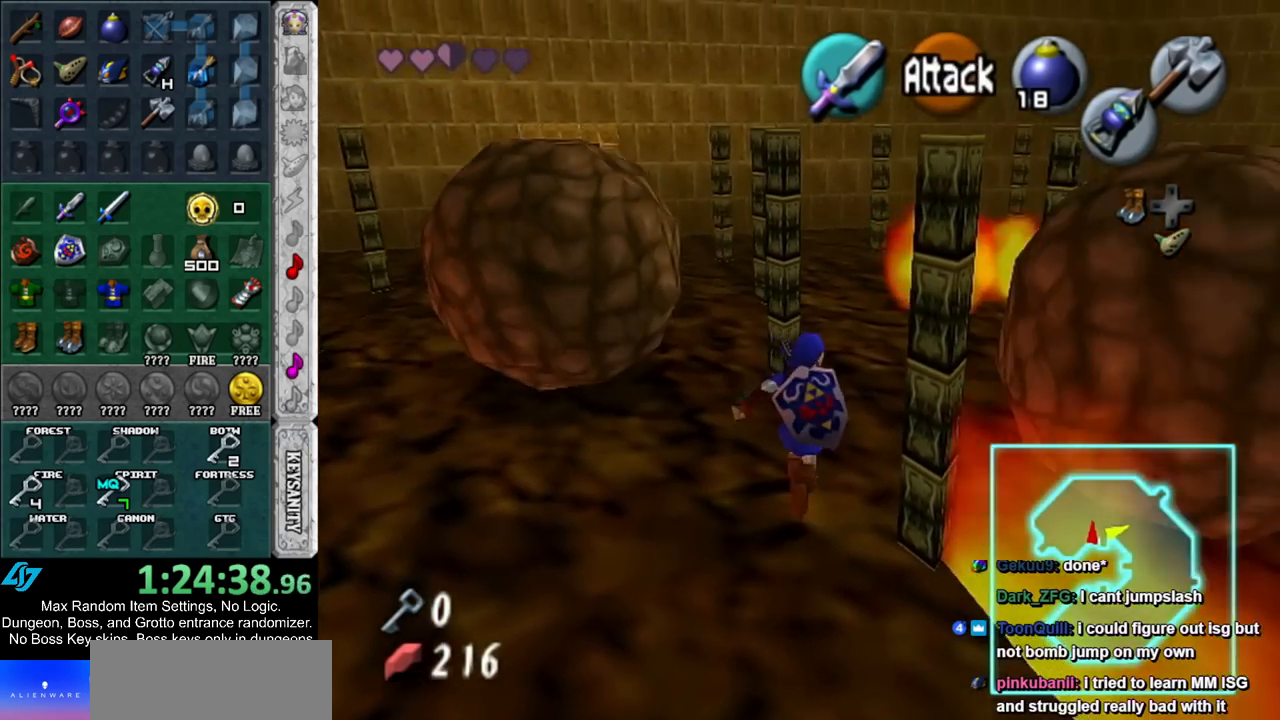
{"buttons": [], "left_stick": "up", "right_stick": "center", "events": []}
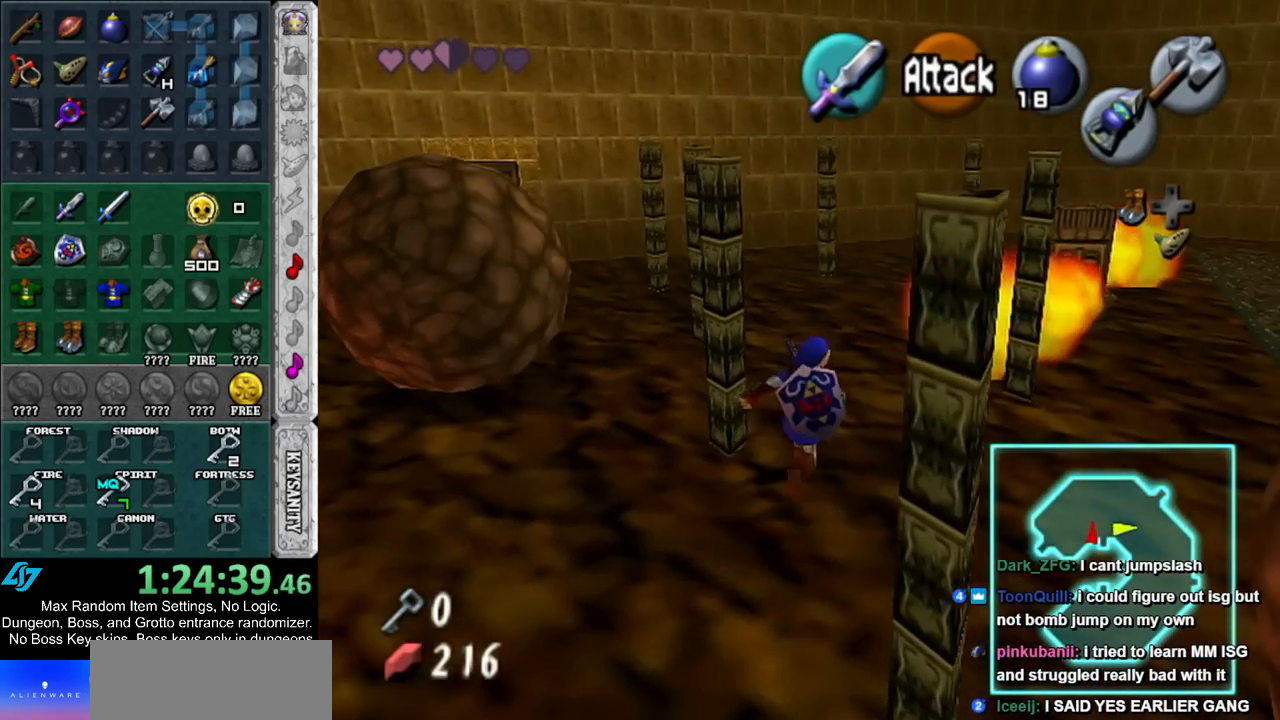
{"buttons": [], "left_stick": "right", "right_stick": "center", "events": [[283, "left_stick", "up-right"], [500, "left_stick", "right"]]}
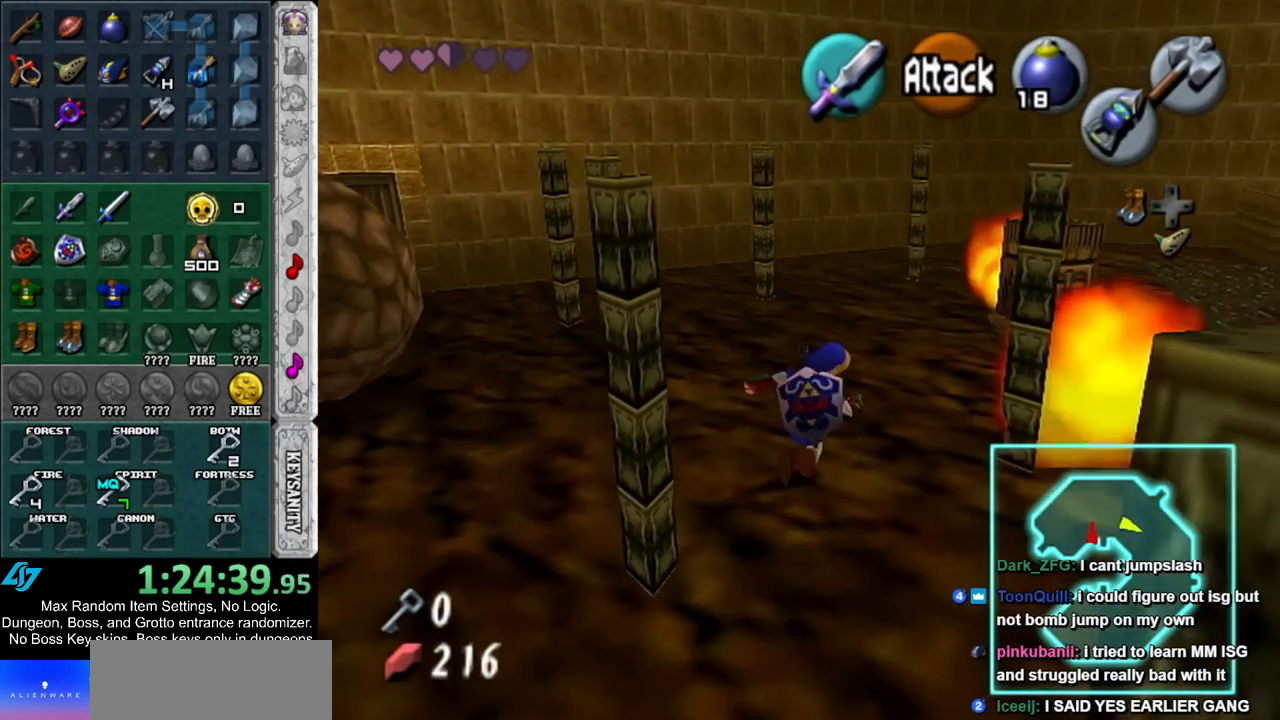
{"buttons": [], "left_stick": "up-right", "right_stick": "center", "events": [[33, "left_stick", "down-right"], [467, "left_stick", "up-right"]]}
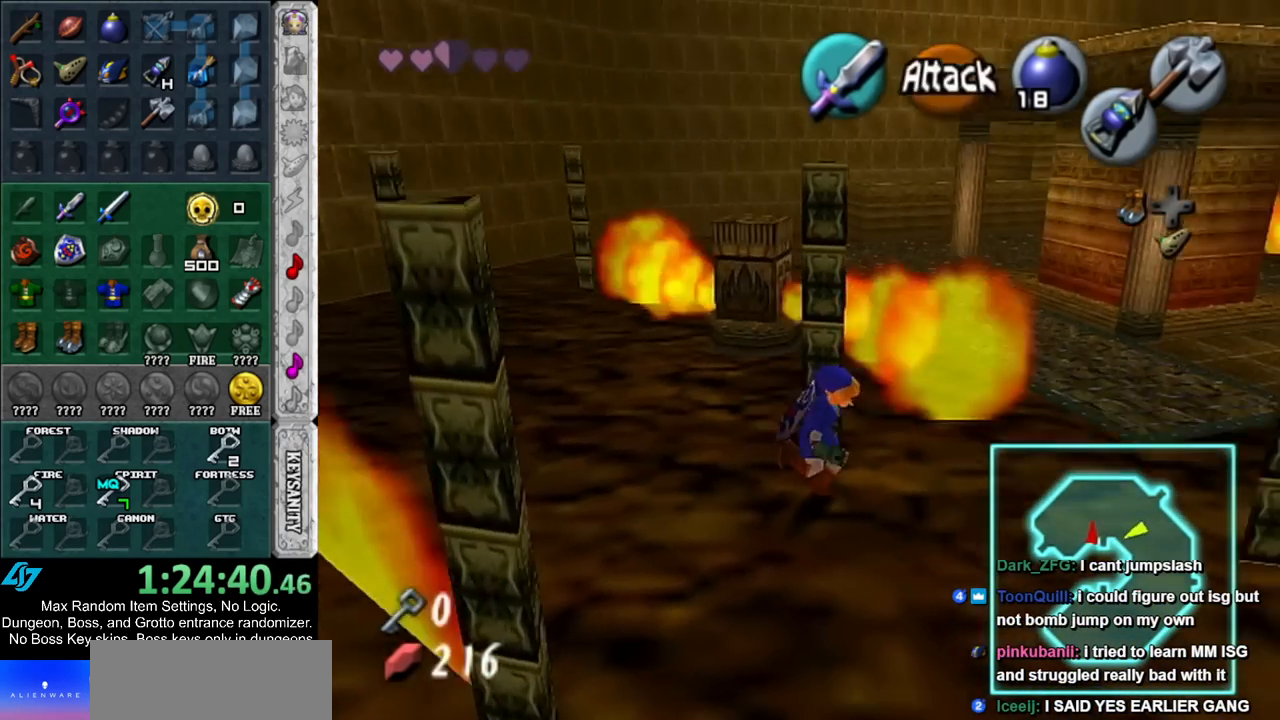
{"buttons": ["A"], "left_stick": "up-right", "right_stick": "center", "events": [[83, "left_stick", "up"], [350, "A", "down"], [467, "A", "up"], [467, "left_stick", "up-right"], [500, "A", "down"]]}
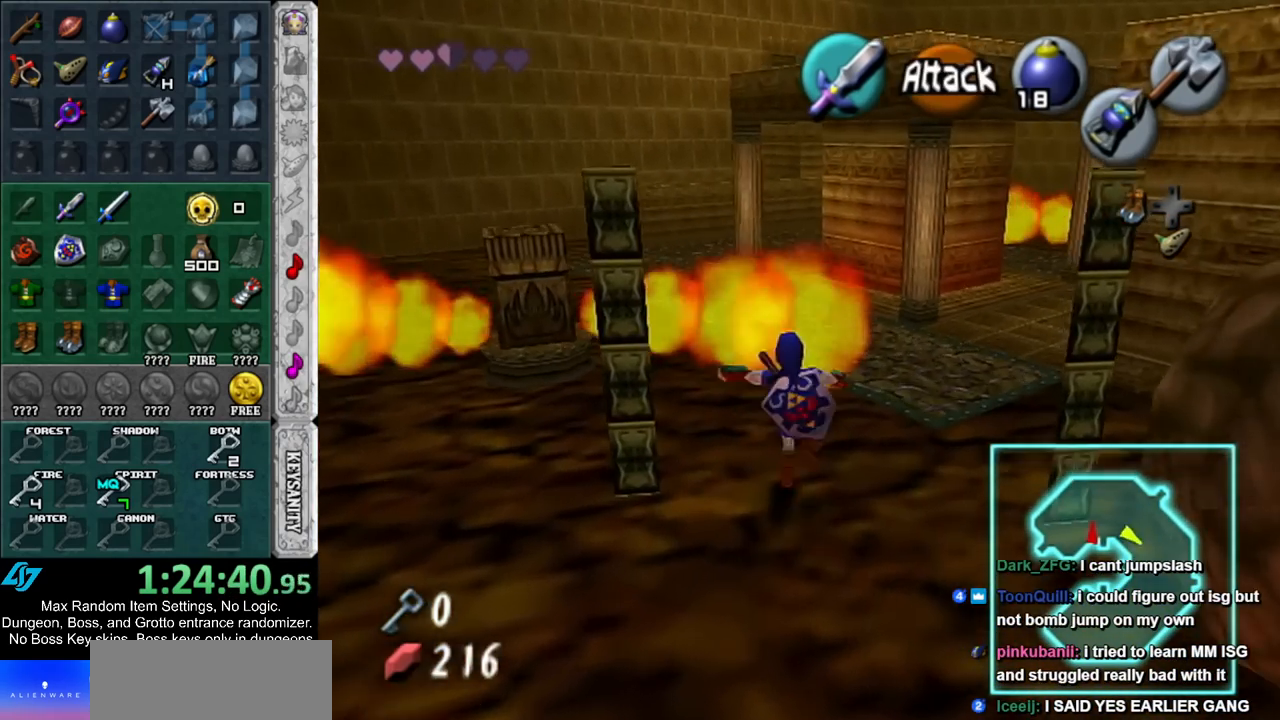
{"buttons": [], "left_stick": "up-right", "right_stick": "center", "events": [[133, "A", "up"], [217, "A", "down"], [333, "A", "up"]]}
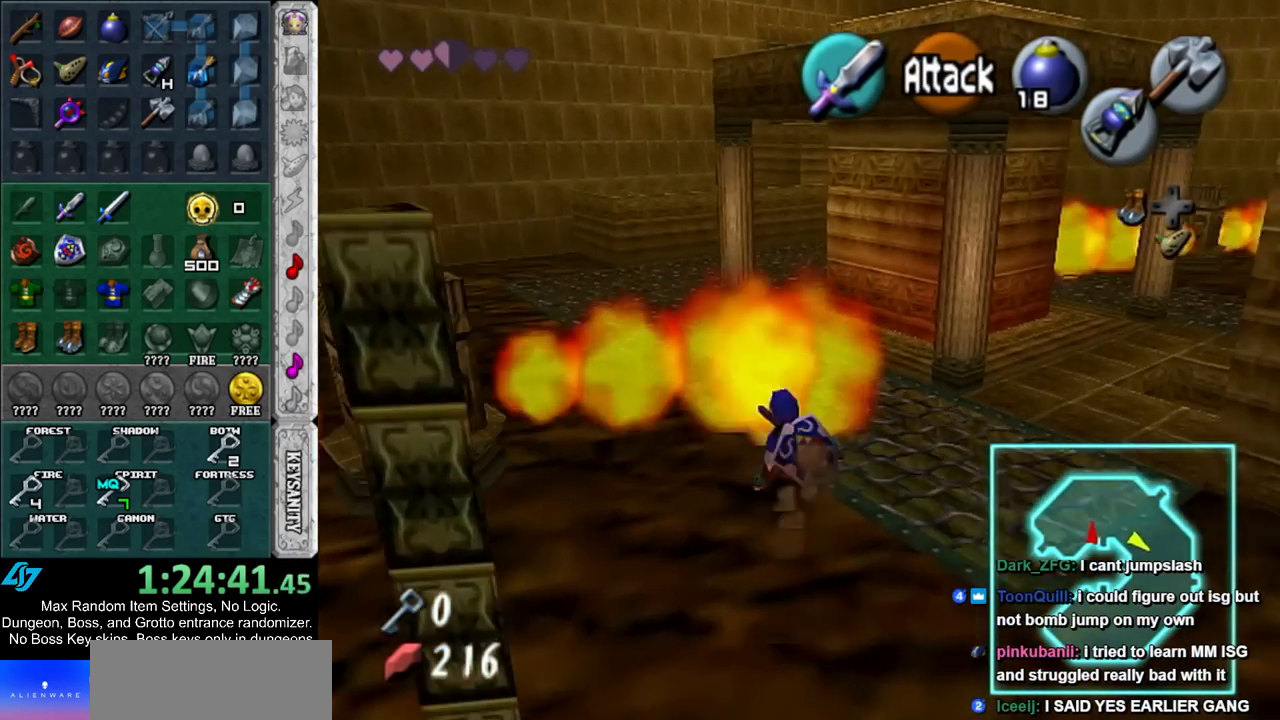
{"buttons": [], "left_stick": "up", "right_stick": "center", "events": [[350, "left_stick", "up"]]}
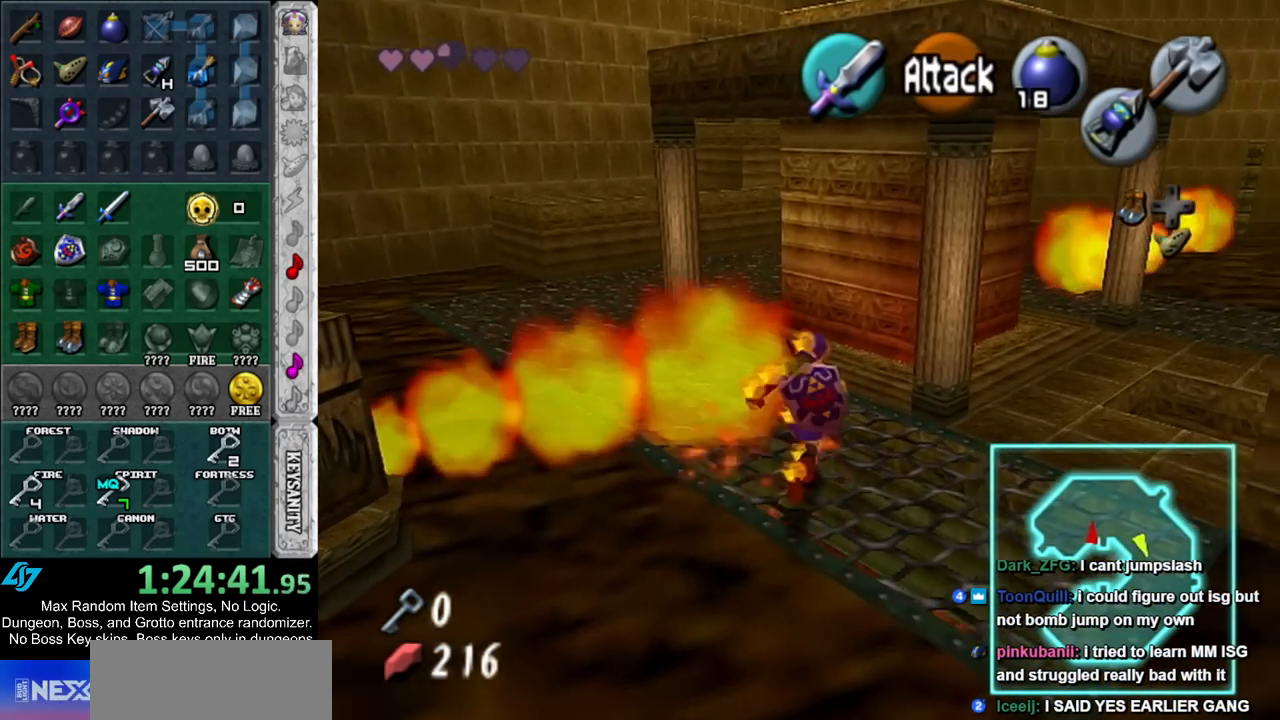
{"buttons": [], "left_stick": "up", "right_stick": "center", "events": [[400, "A", "down"], [500, "A", "up"]]}
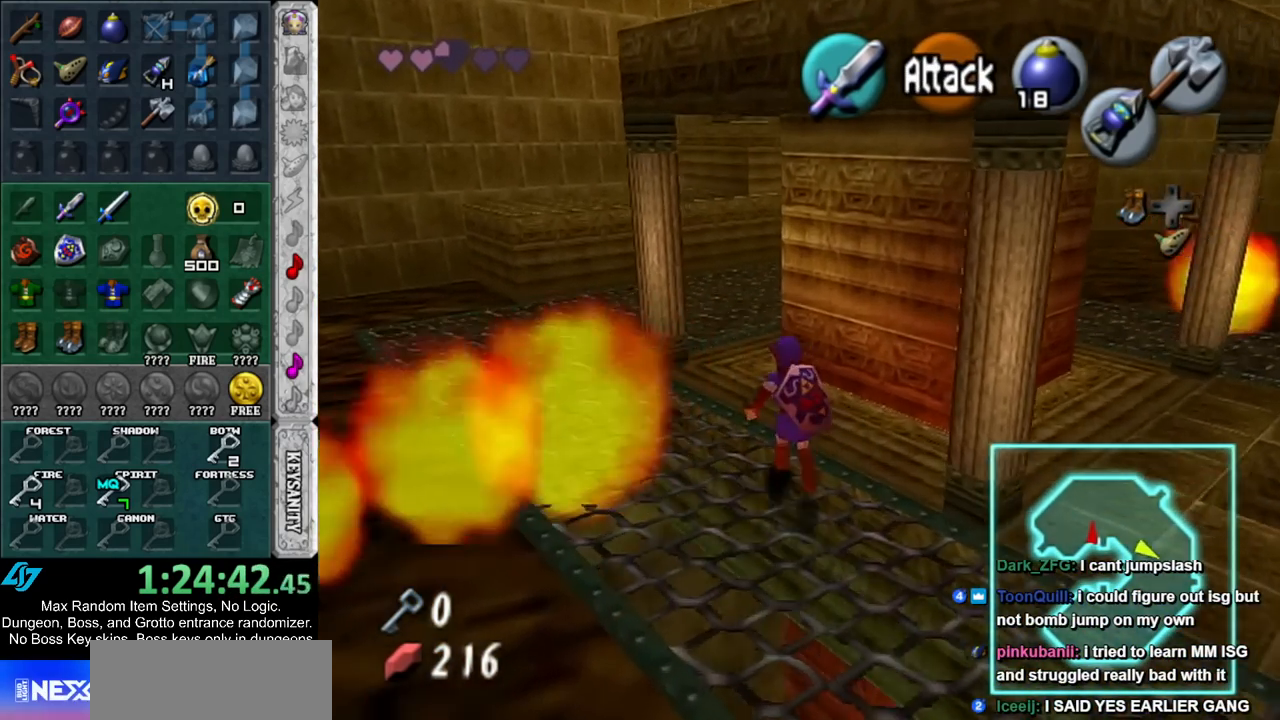
{"buttons": [], "left_stick": "up", "right_stick": "center", "events": [[67, "A", "down"], [183, "A", "up"], [283, "A", "down"], [400, "A", "up"]]}
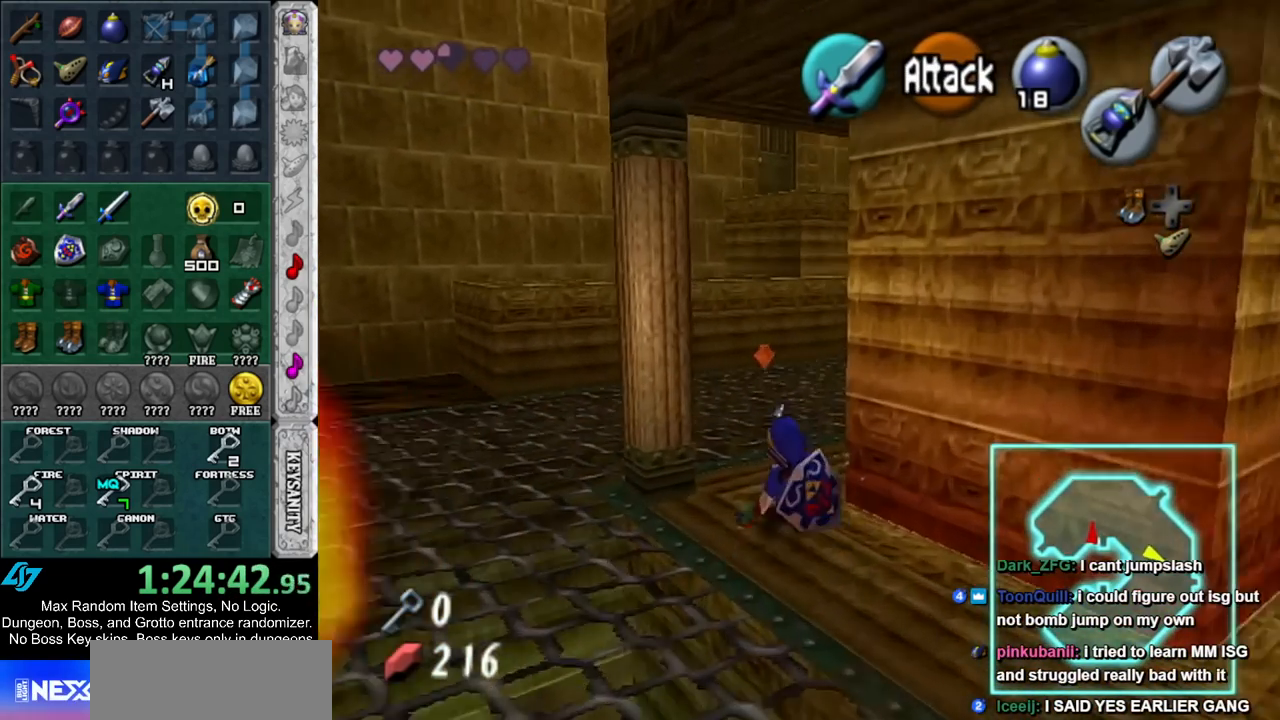
{"buttons": [], "left_stick": "up", "right_stick": "center", "events": [[183, "A", "down"], [400, "A", "up"]]}
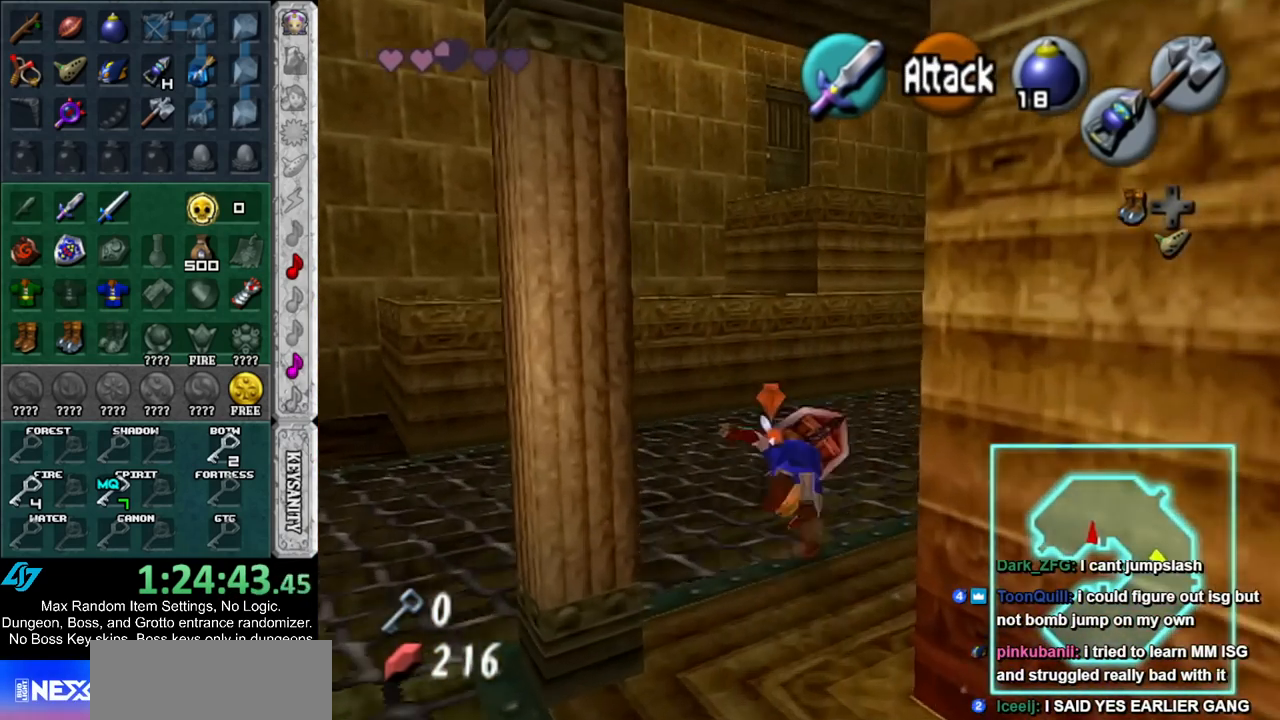
{"buttons": [], "left_stick": "up", "right_stick": "center", "events": []}
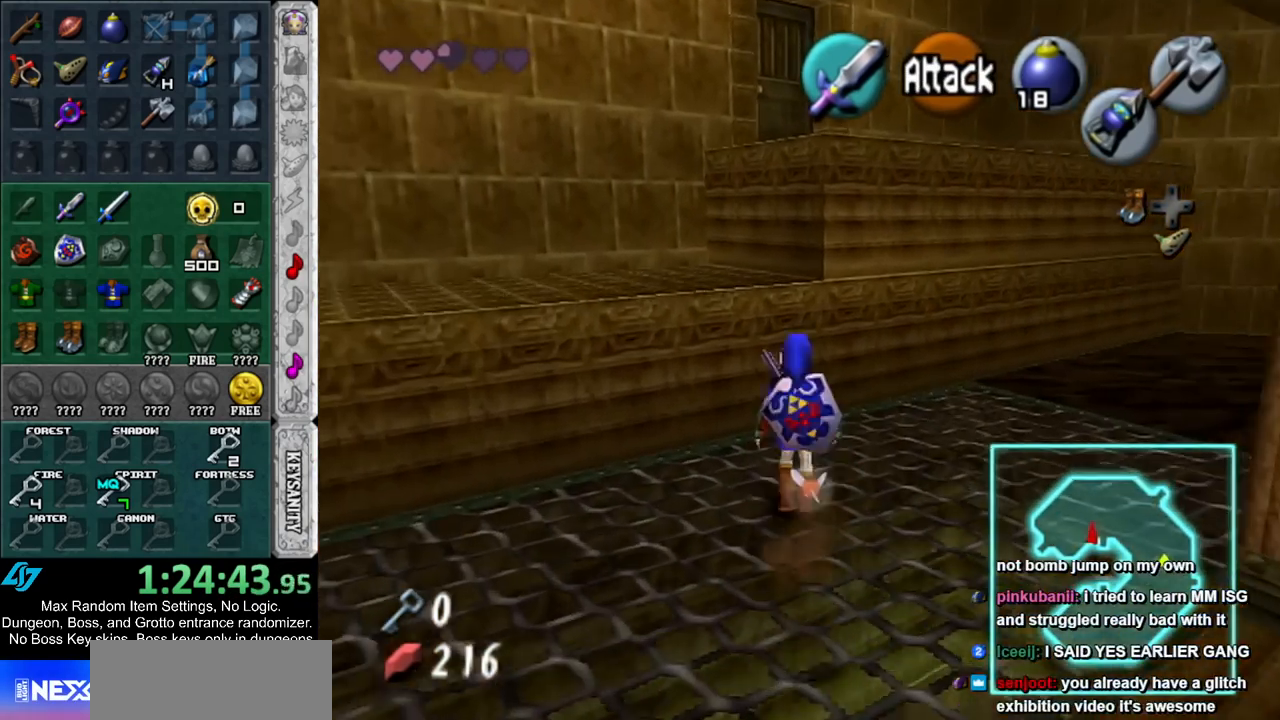
{"buttons": ["A"], "left_stick": "up", "right_stick": "center", "events": [[400, "A", "down"]]}
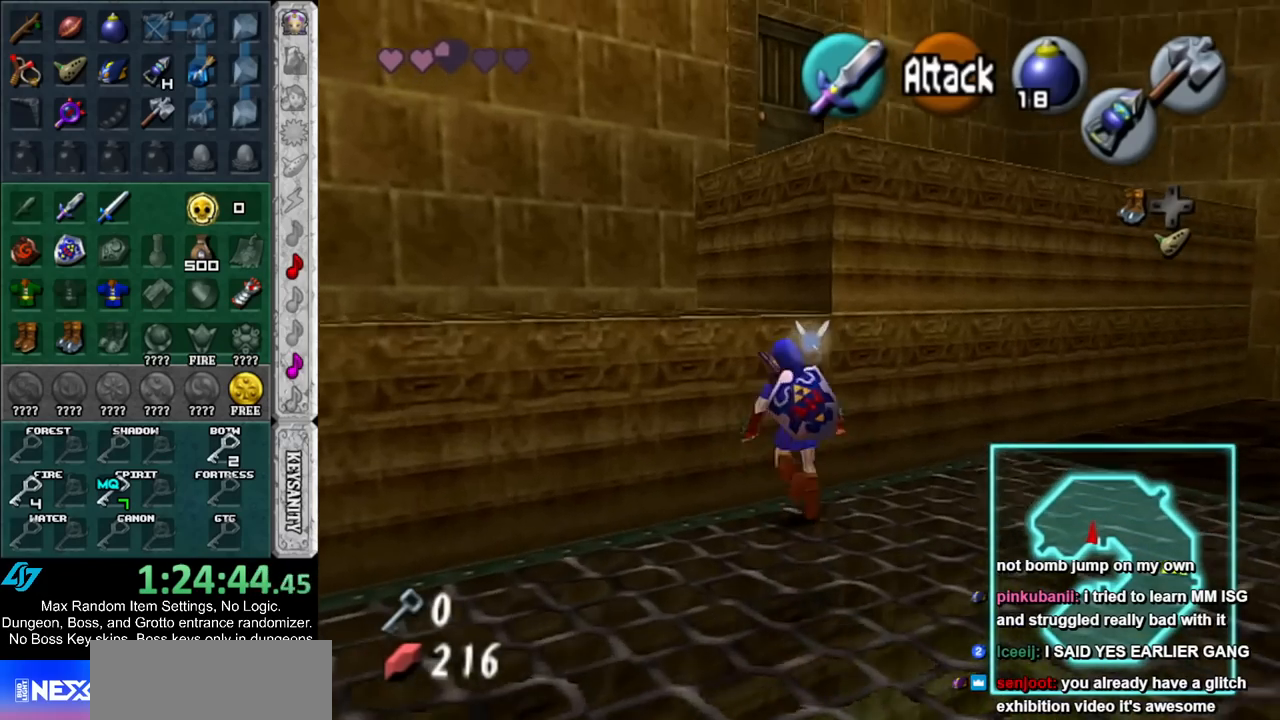
{"buttons": [], "left_stick": "up", "right_stick": "center", "events": [[67, "A", "up"]]}